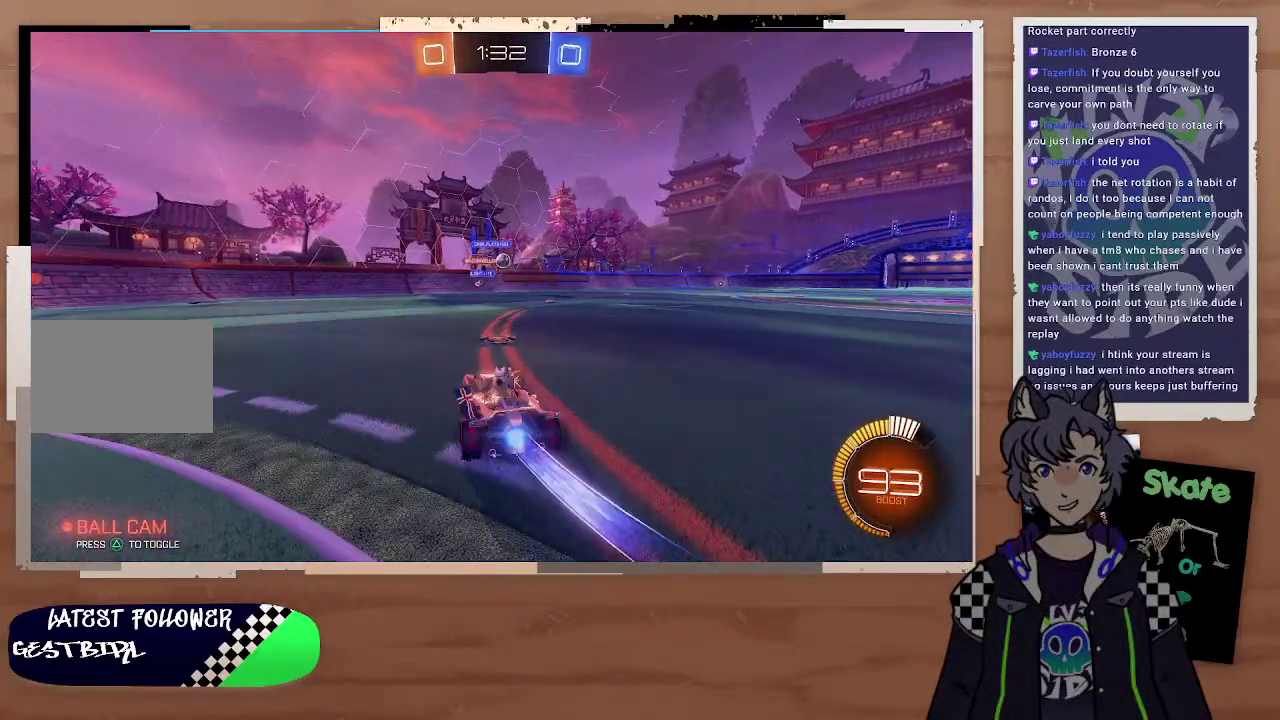
Gameplay with a controller (PlayStation layout); each line is a JSON object with the inputs held at the frame after it. "events" lists button and stick changes between this image and that frame as [ms after this image, input, new state], when the widget could be followed in between. Not read: L1.
{"buttons": ["CIRCLE", "R2"], "left_stick": "down-right", "right_stick": "center", "events": [[100, "left_stick", "up-right"], [200, "left_stick", "center"], [300, "left_stick", "right"], [400, "left_stick", "left"], [500, "left_stick", "down-right"]]}
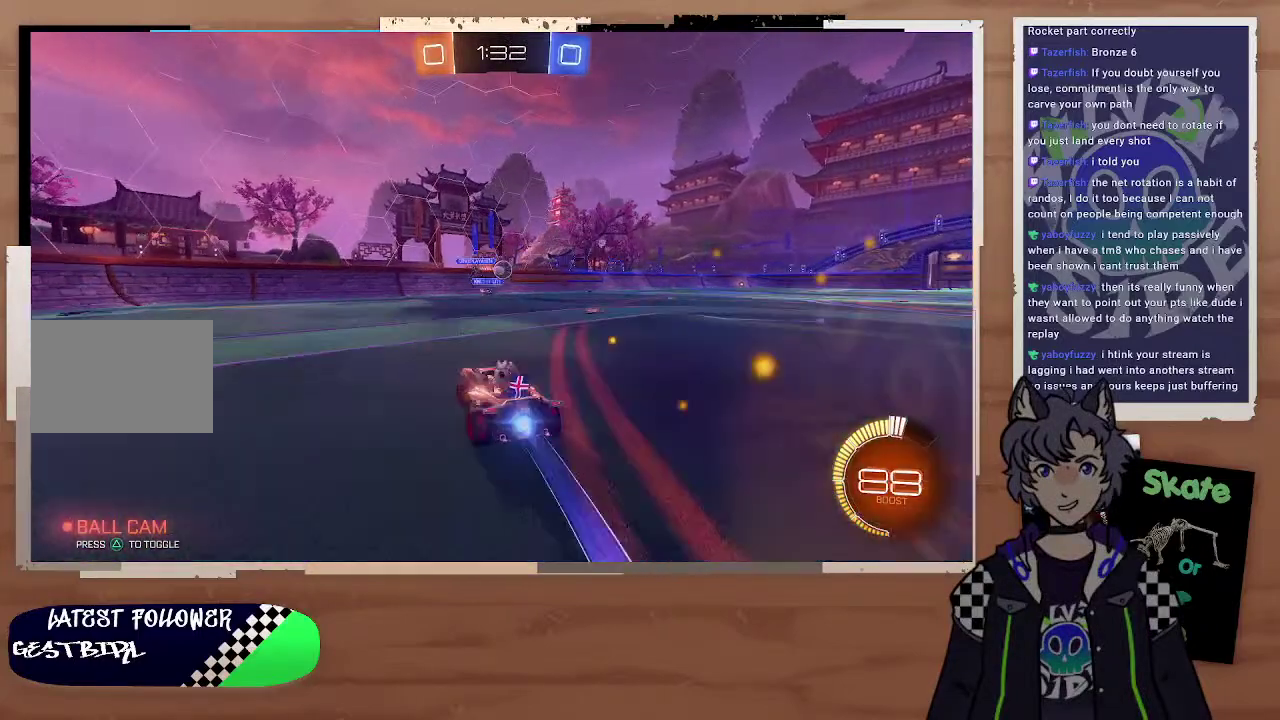
{"buttons": [], "left_stick": "down-right", "right_stick": "center", "events": [[100, "CIRCLE", "up"], [100, "left_stick", "right"], [200, "left_stick", "down-left"], [300, "L2", "down"], [300, "R2", "up"], [400, "left_stick", "center"], [467, "L2", "up"], [467, "left_stick", "down-right"]]}
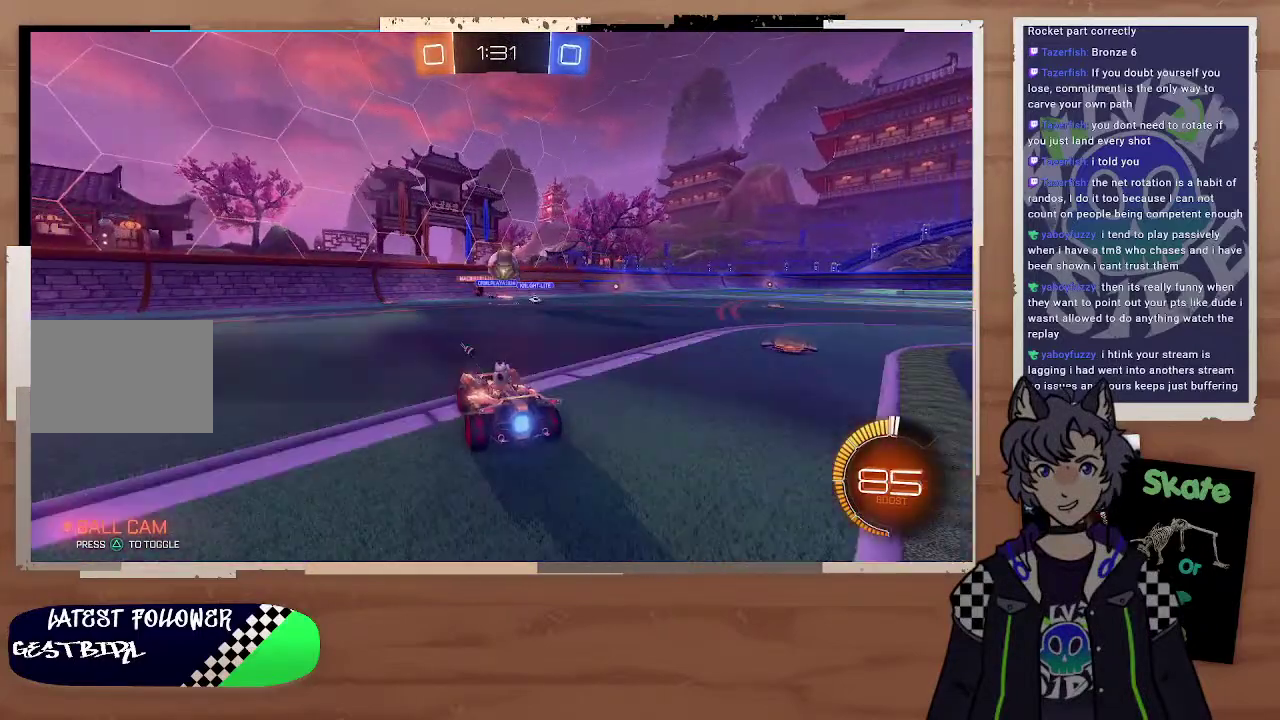
{"buttons": ["CIRCLE", "R2"], "left_stick": "center", "right_stick": "center", "events": [[100, "CIRCLE", "down"], [100, "R2", "down"], [100, "left_stick", "down"], [200, "CROSS", "down"], [300, "CROSS", "up"], [300, "left_stick", "center"]]}
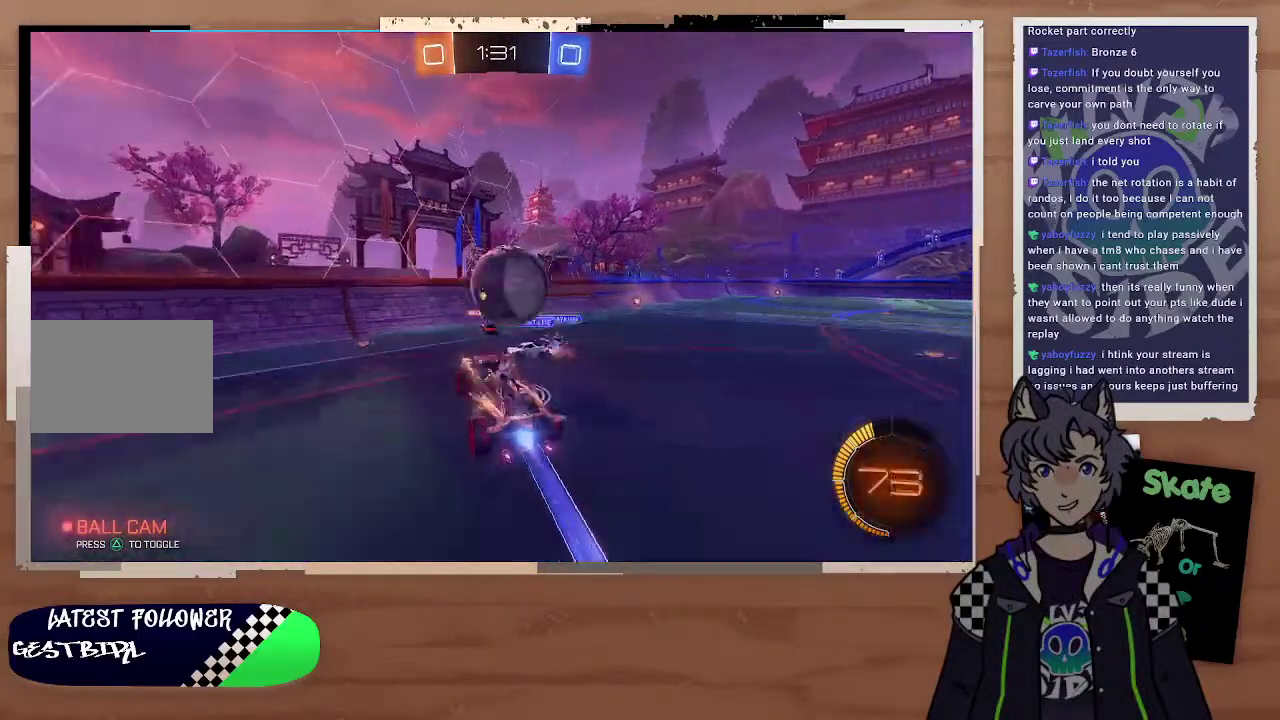
{"buttons": ["R2"], "left_stick": "up-right", "right_stick": "center", "events": [[100, "CIRCLE", "up"], [400, "left_stick", "up"], [500, "left_stick", "up-right"]]}
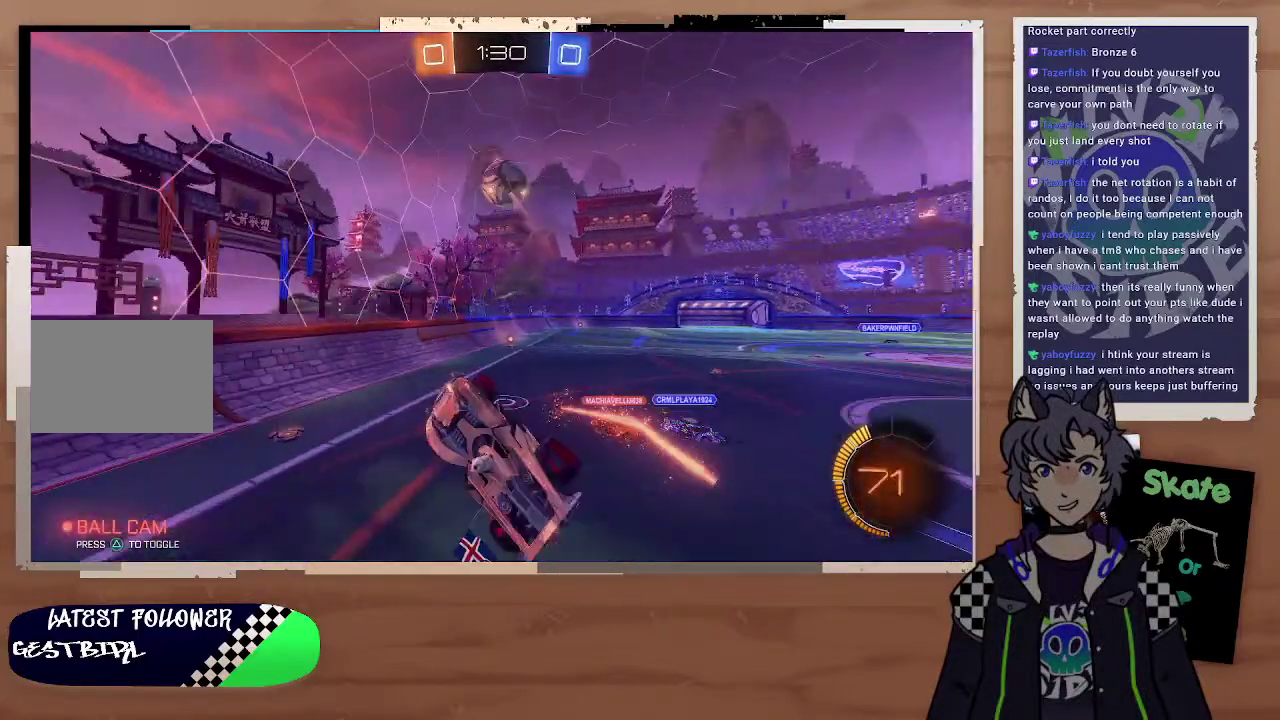
{"buttons": ["R2"], "left_stick": "up-right", "right_stick": "center", "events": [[400, "left_stick", "up"], [500, "left_stick", "up-right"]]}
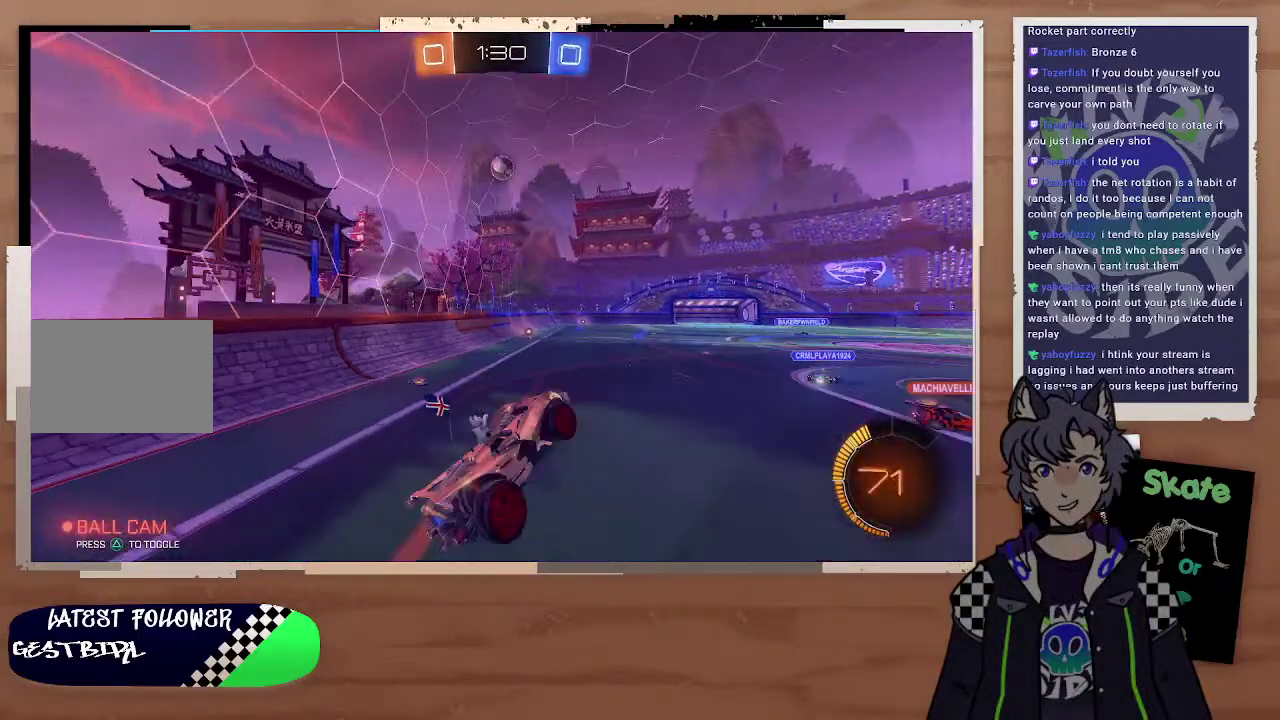
{"buttons": ["R2"], "left_stick": "right", "right_stick": "center", "events": [[100, "left_stick", "center"], [200, "left_stick", "down-right"], [300, "left_stick", "right"]]}
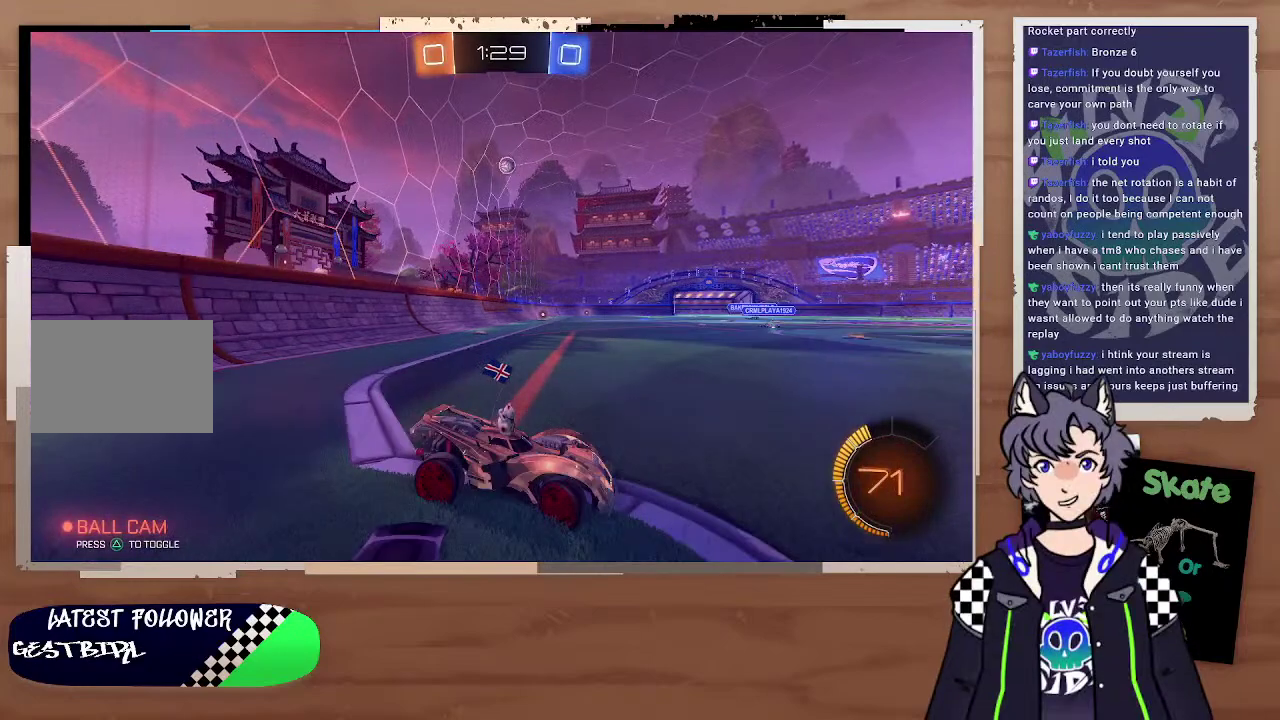
{"buttons": ["R2"], "left_stick": "left", "right_stick": "center"}
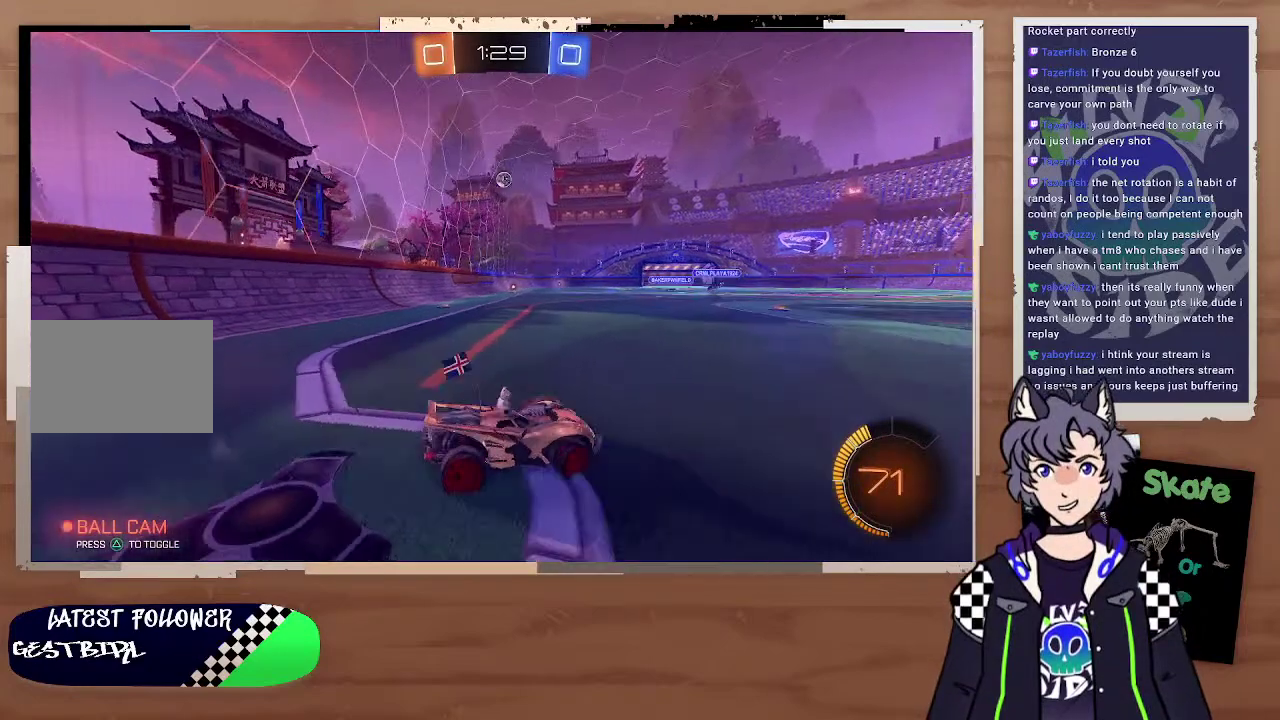
{"buttons": ["R2"], "left_stick": "left", "right_stick": "center"}
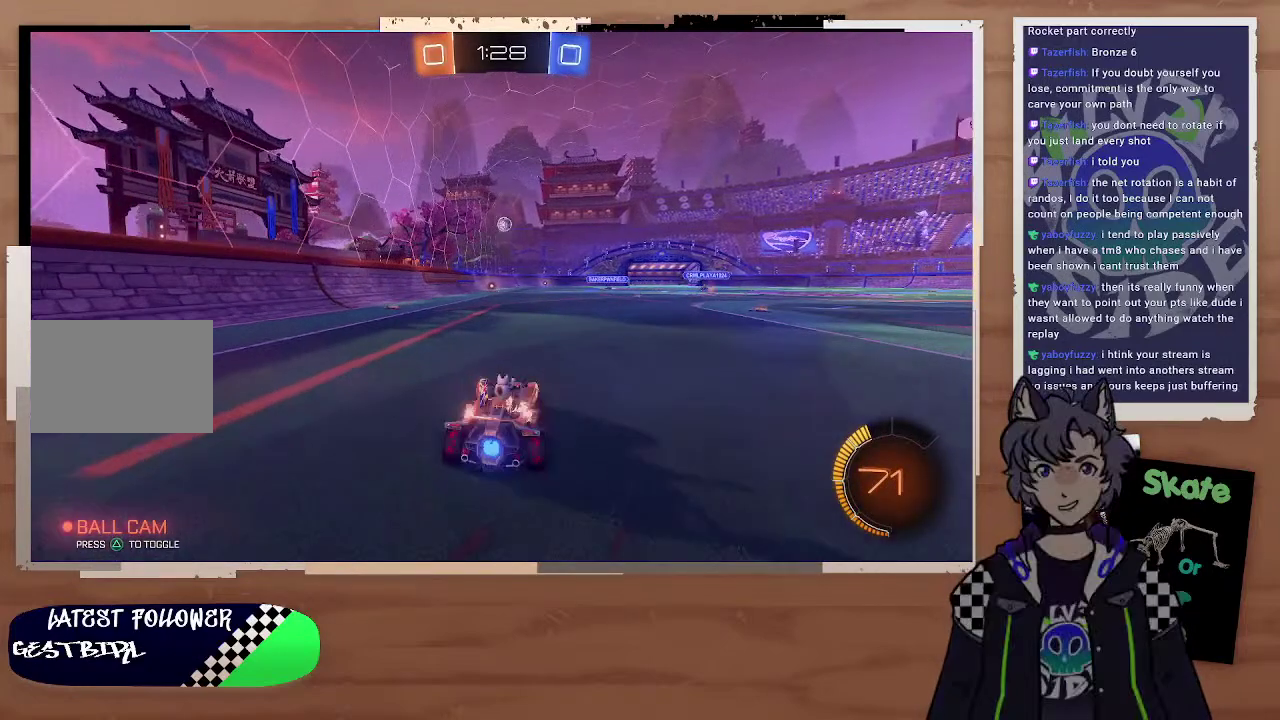
{"buttons": ["R2"], "left_stick": "right", "right_stick": "center", "events": [[300, "left_stick", "center"], [500, "left_stick", "right"]]}
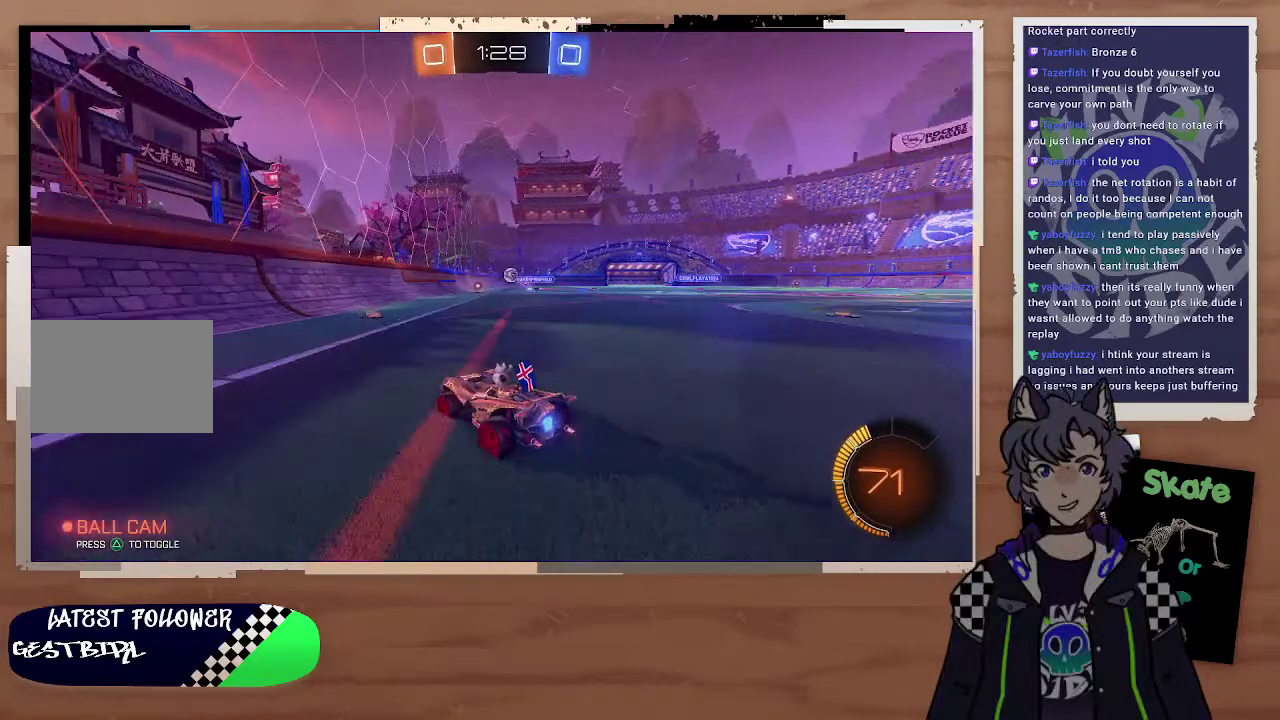
{"buttons": [], "left_stick": "down-right", "right_stick": "center", "events": [[100, "R2", "up"], [200, "left_stick", "center"], [400, "left_stick", "right"], [467, "left_stick", "down-right"]]}
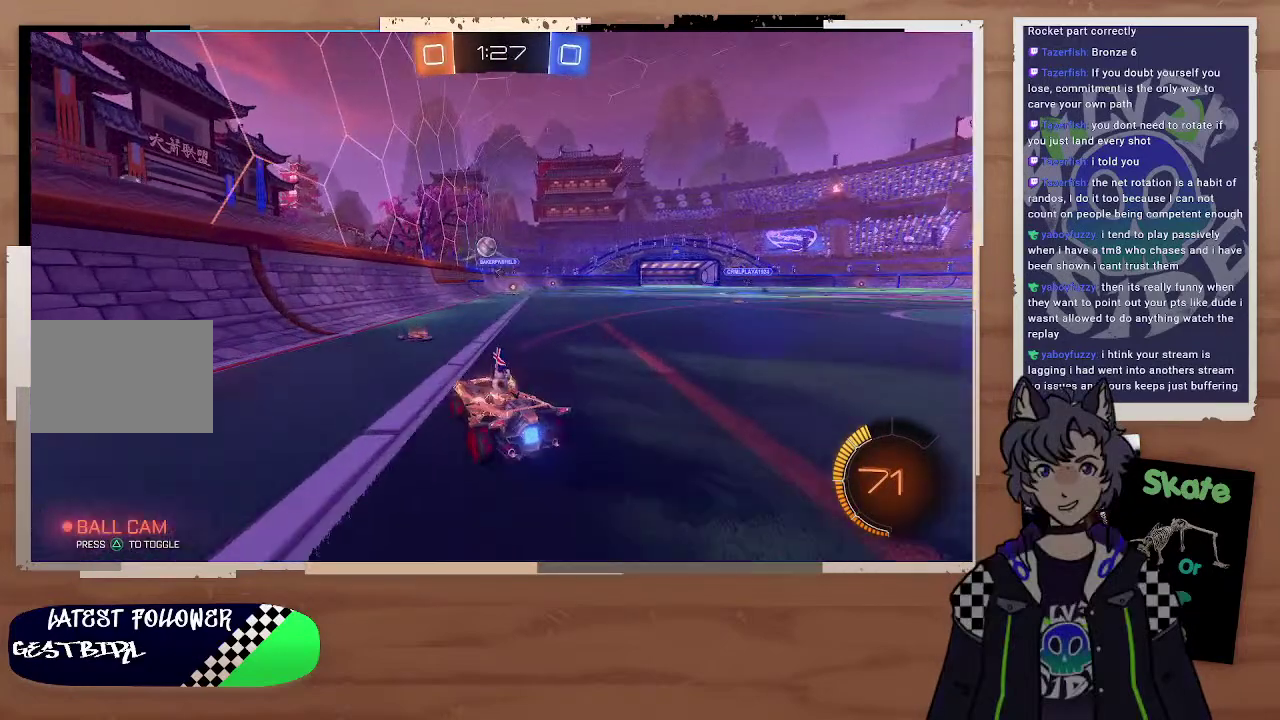
{"buttons": ["R2"], "left_stick": "left", "right_stick": "center", "events": [[100, "left_stick", "left"], [200, "R2", "down"], [400, "left_stick", "right"], [500, "left_stick", "left"]]}
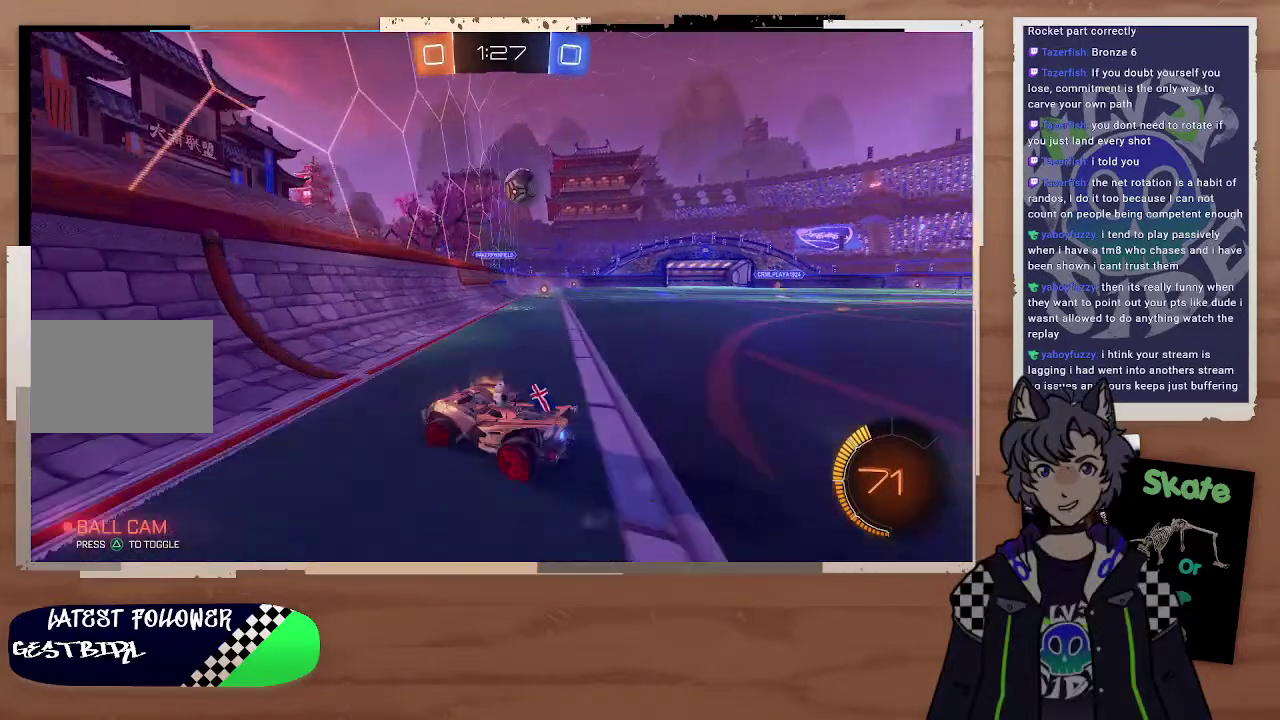
{"buttons": ["CIRCLE", "R2"], "left_stick": "left", "right_stick": "center", "events": [[500, "CIRCLE", "down"]]}
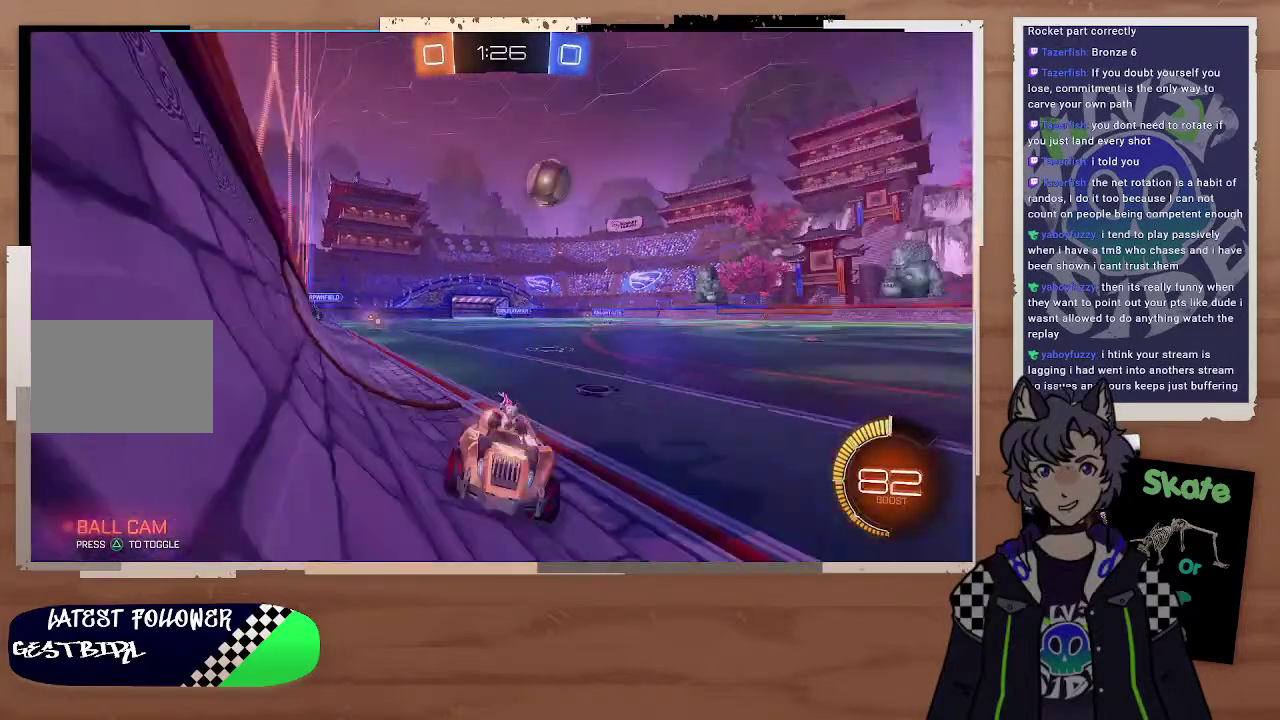
{"buttons": ["R2"], "left_stick": "center", "right_stick": "center", "events": [[300, "left_stick", "center"], [500, "CIRCLE", "up"]]}
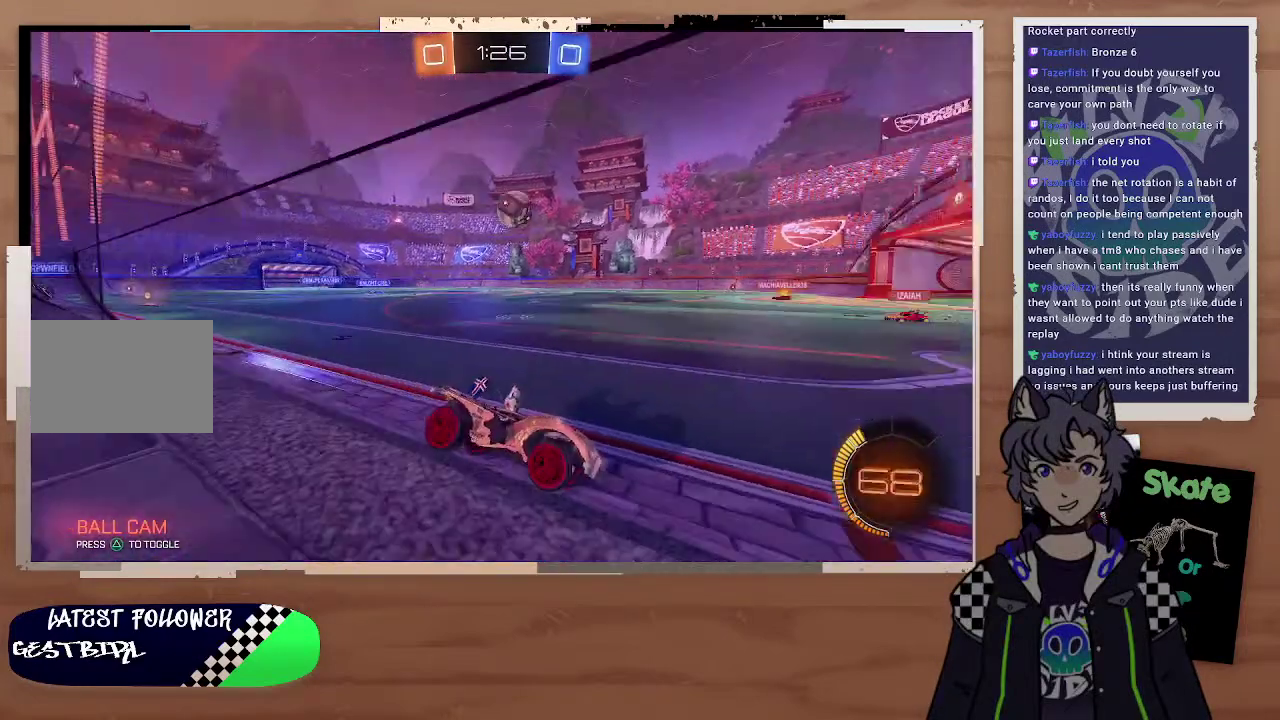
{"buttons": ["R2"], "left_stick": "left", "right_stick": "center", "events": [[100, "left_stick", "left"], [200, "left_stick", "center"], [467, "left_stick", "left"]]}
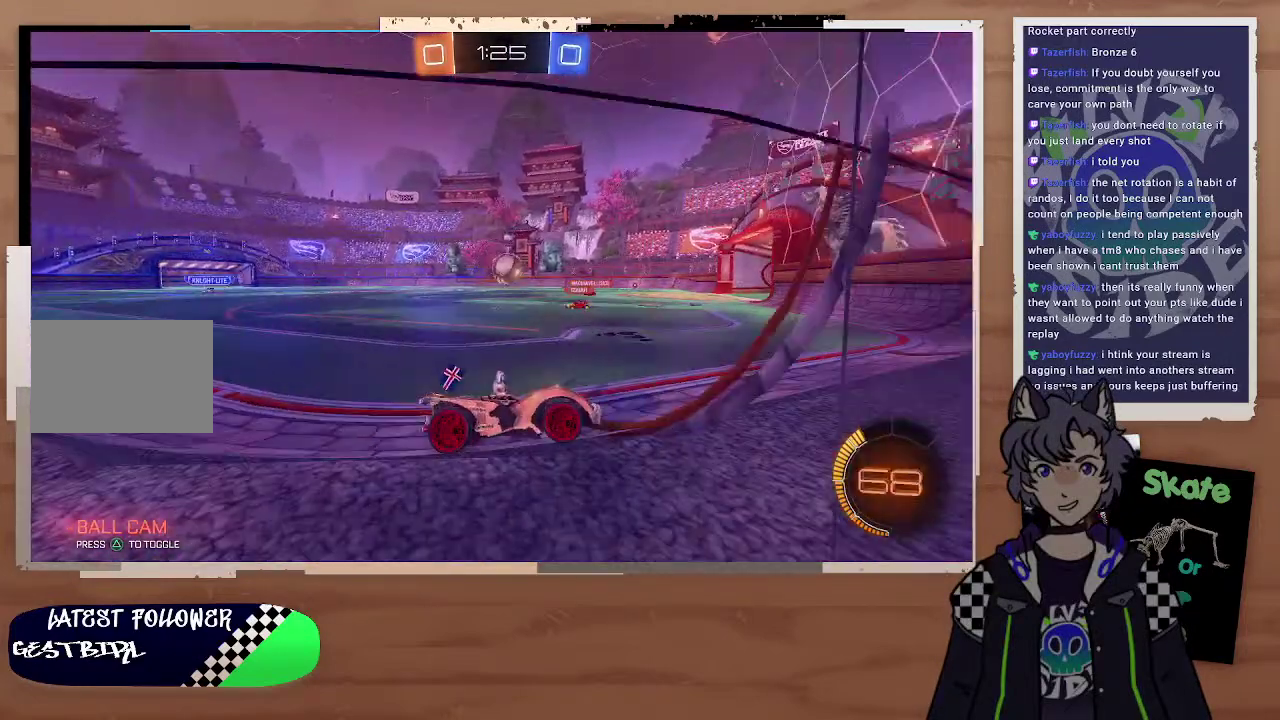
{"buttons": ["R2"], "left_stick": "center", "right_stick": "center", "events": [[100, "left_stick", "up-left"], [400, "left_stick", "left"], [500, "left_stick", "center"]]}
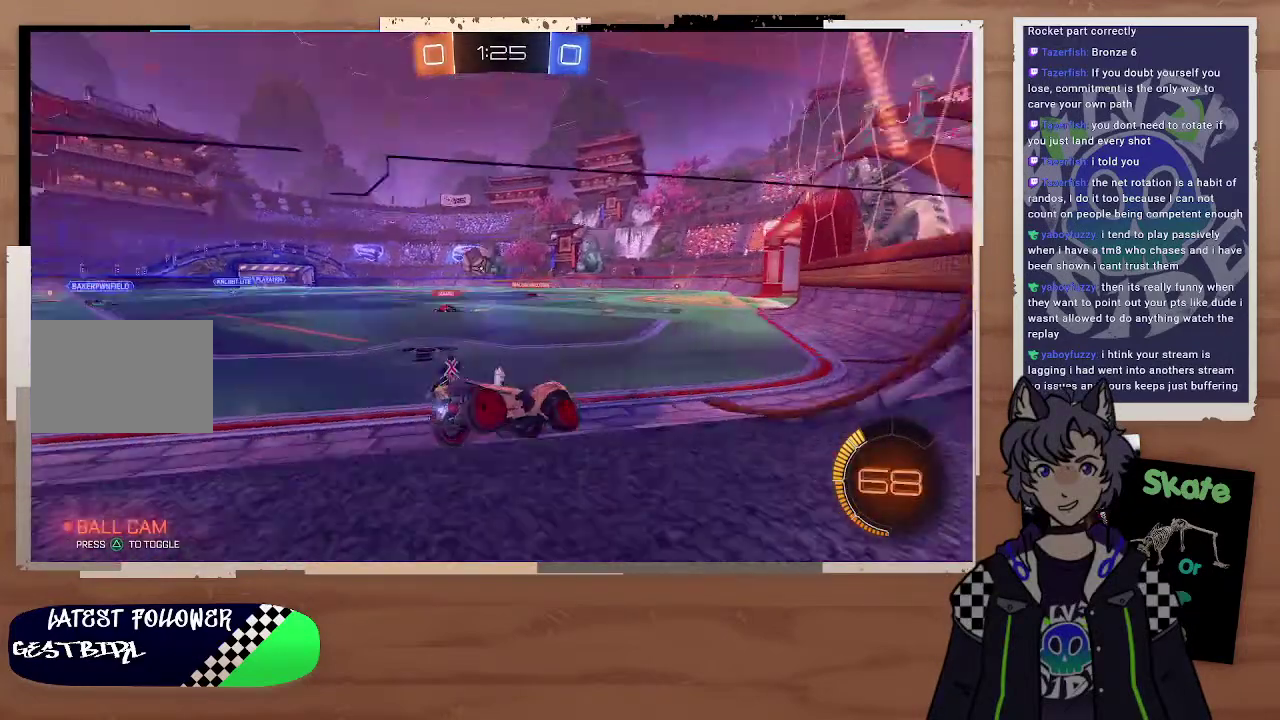
{"buttons": ["R2"], "left_stick": "right", "right_stick": "center", "events": [[100, "left_stick", "up-left"], [200, "left_stick", "left"], [300, "left_stick", "center"], [400, "left_stick", "left"], [500, "left_stick", "right"]]}
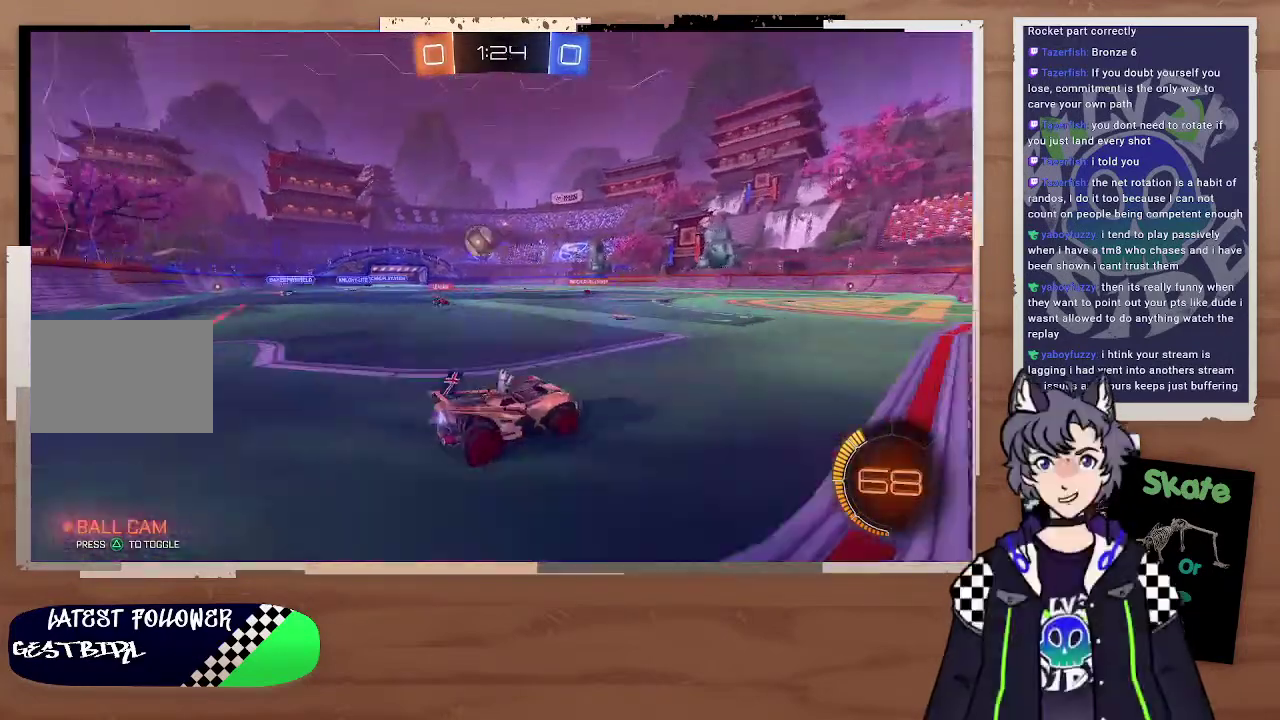
{"buttons": [], "left_stick": "left", "right_stick": "center", "events": [[200, "left_stick", "center"], [300, "R2", "up"], [500, "left_stick", "left"]]}
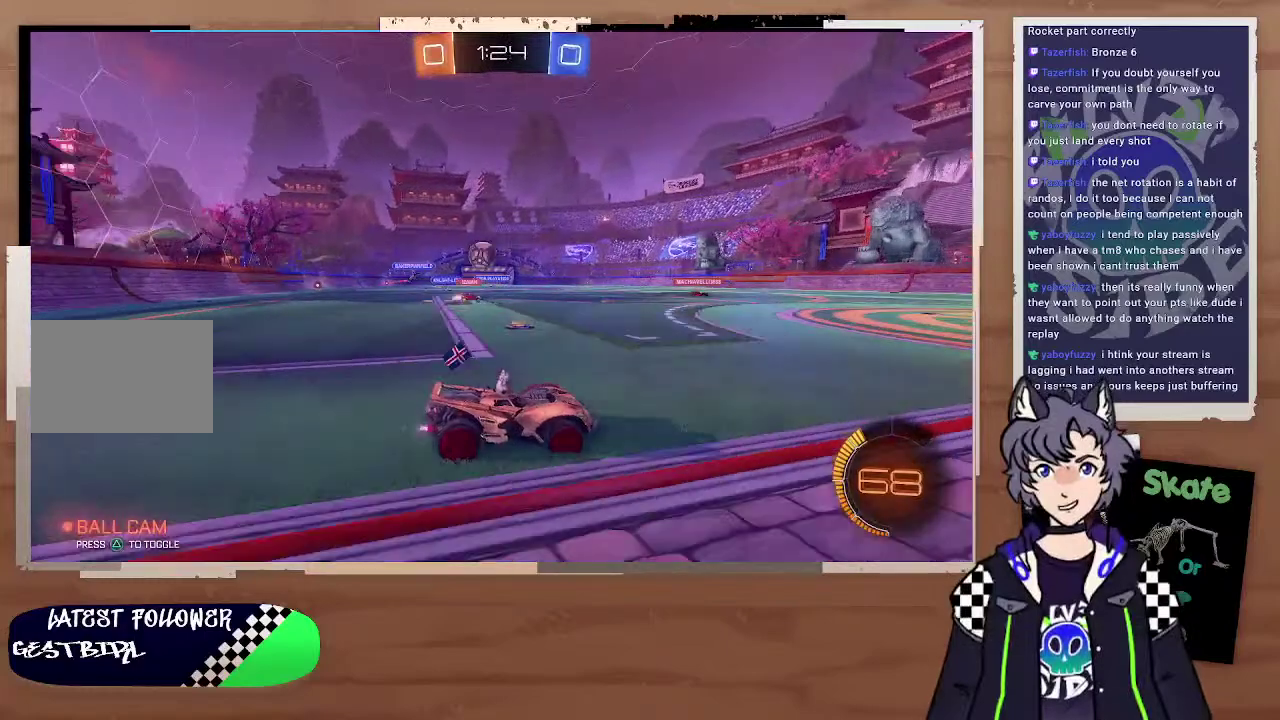
{"buttons": [], "left_stick": "down-right", "right_stick": "center", "events": [[100, "left_stick", "center"], [467, "left_stick", "down-right"]]}
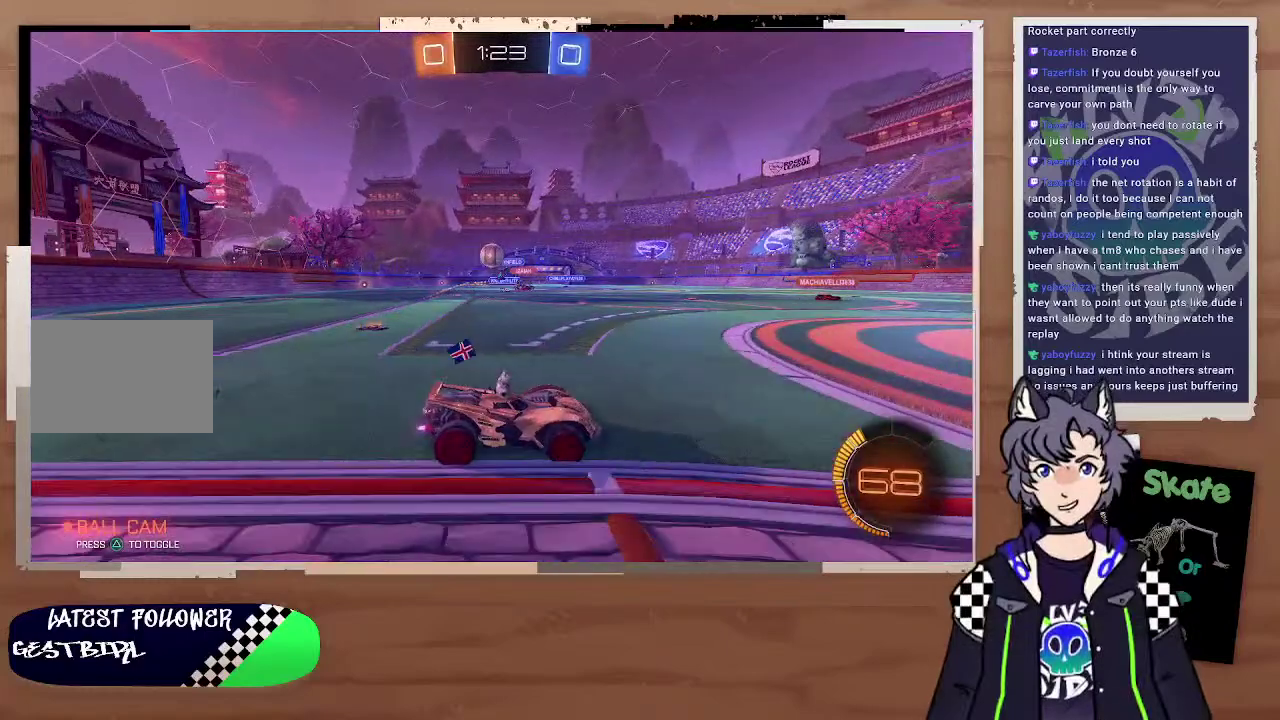
{"buttons": ["R2"], "left_stick": "center", "right_stick": "center", "events": [[100, "left_stick", "center"], [300, "left_stick", "right"], [400, "R2", "down"], [500, "left_stick", "center"]]}
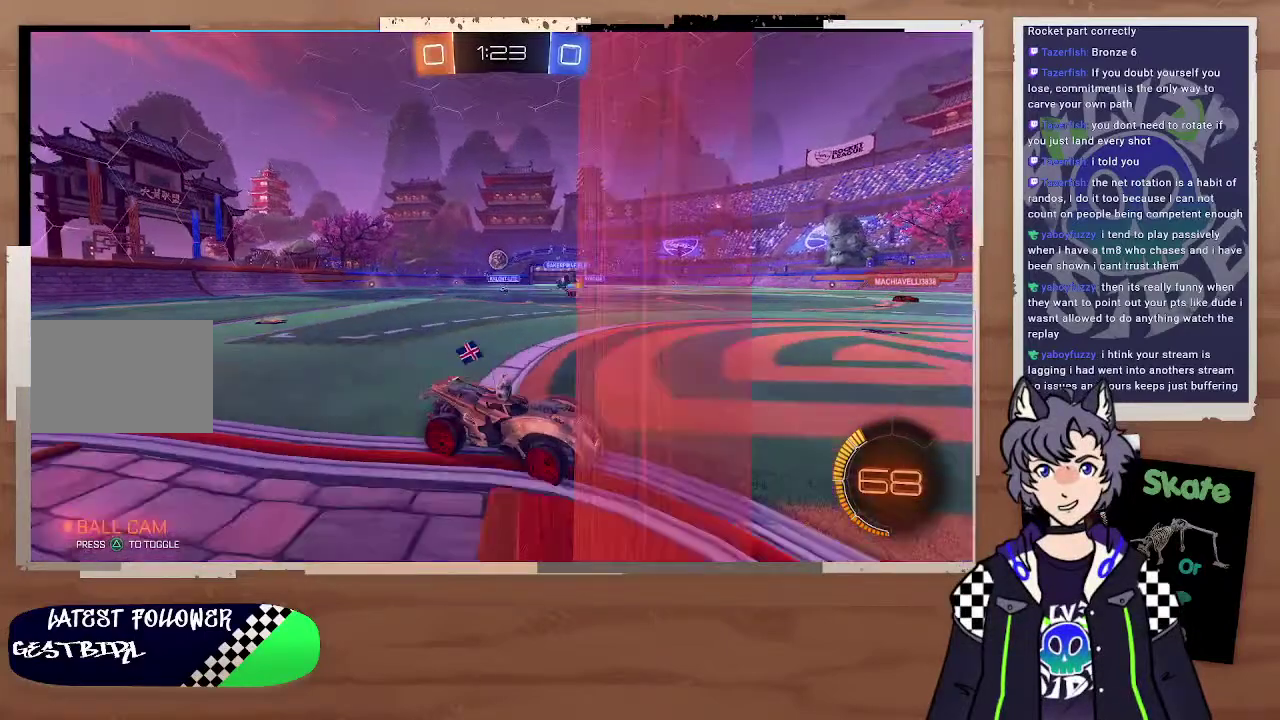
{"buttons": [], "left_stick": "center", "right_stick": "center"}
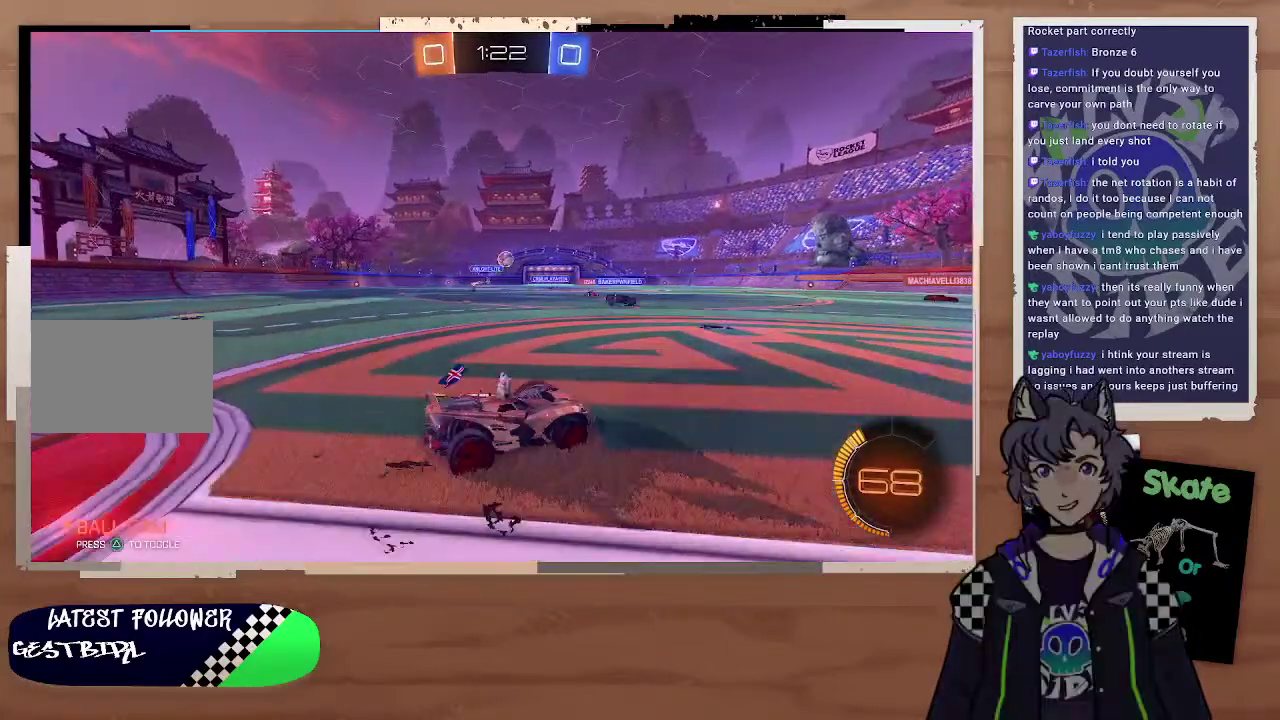
{"buttons": ["R2"], "left_stick": "left", "right_stick": "center", "events": [[100, "left_stick", "down-right"], [300, "left_stick", "left"], [400, "R2", "down"]]}